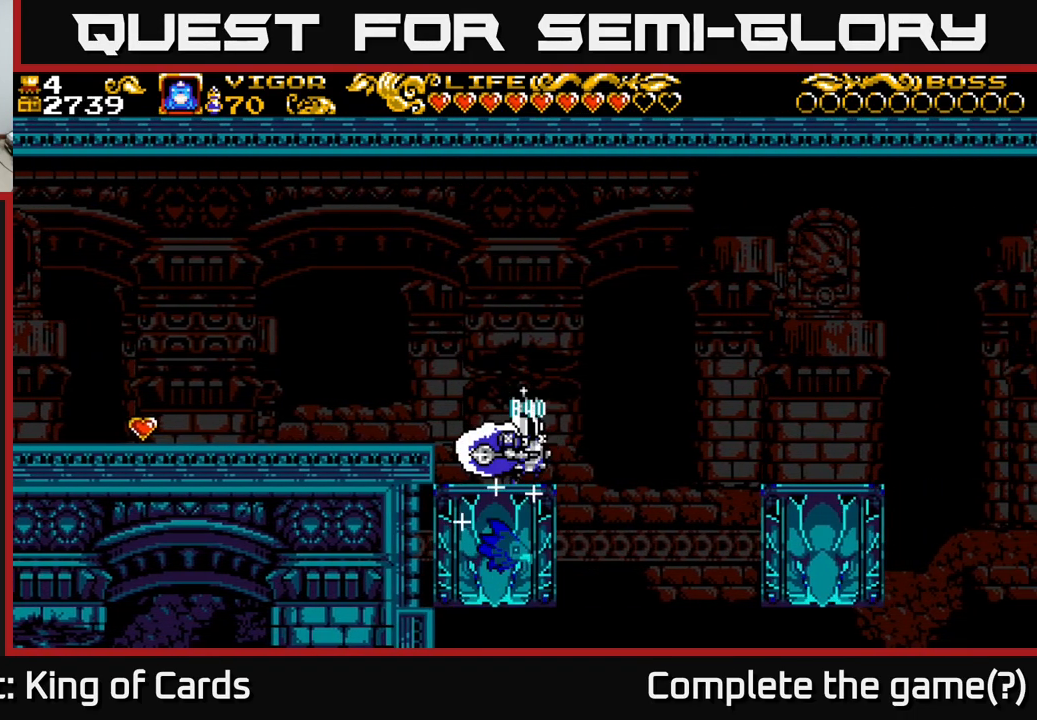
Gameplay with a controller (Xbox layout); each line is a JSON object with the inputs held at the frame after it. "events" lists button and stick changes between this image and that frame as [ms after this image, input, new state], when the widget could be followed in between.
{"buttons": ["A", "DPAD_RIGHT"], "left_stick": "center", "right_stick": "center", "events": [[100, "A", "down"]]}
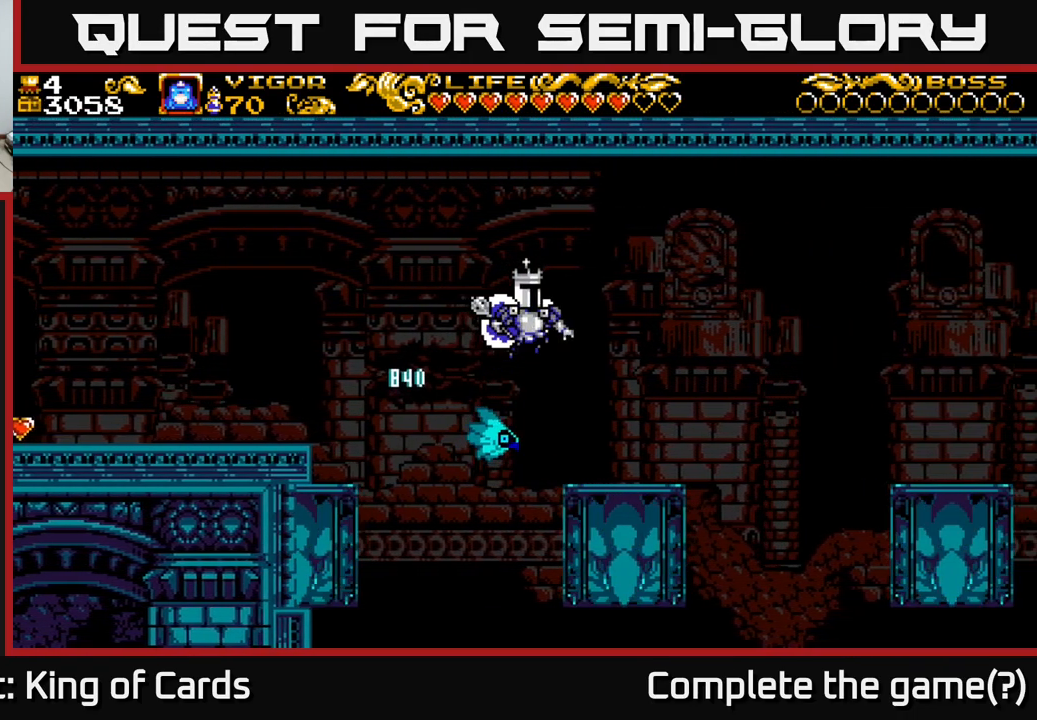
{"buttons": ["A", "X", "DPAD_LEFT"], "left_stick": "center", "right_stick": "center", "events": [[33, "X", "down"], [117, "DPAD_RIGHT", "up"], [267, "DPAD_LEFT", "down"]]}
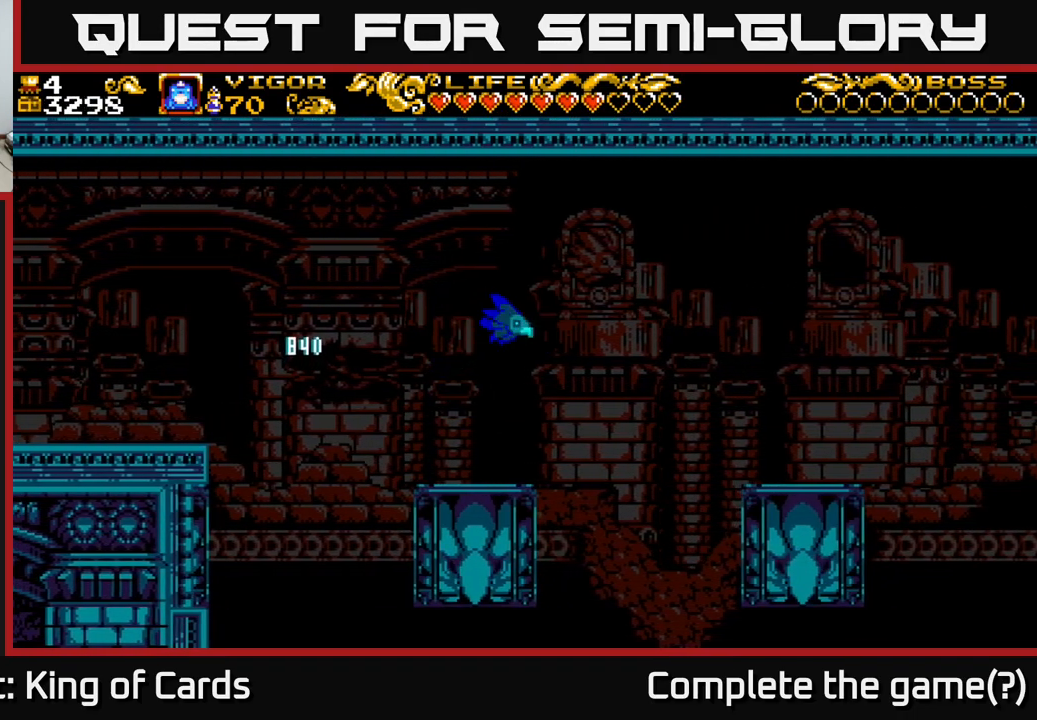
{"buttons": ["DPAD_RIGHT"], "left_stick": "center", "right_stick": "center", "events": [[83, "X", "up"], [333, "A", "up"], [333, "DPAD_LEFT", "up"], [450, "DPAD_RIGHT", "down"]]}
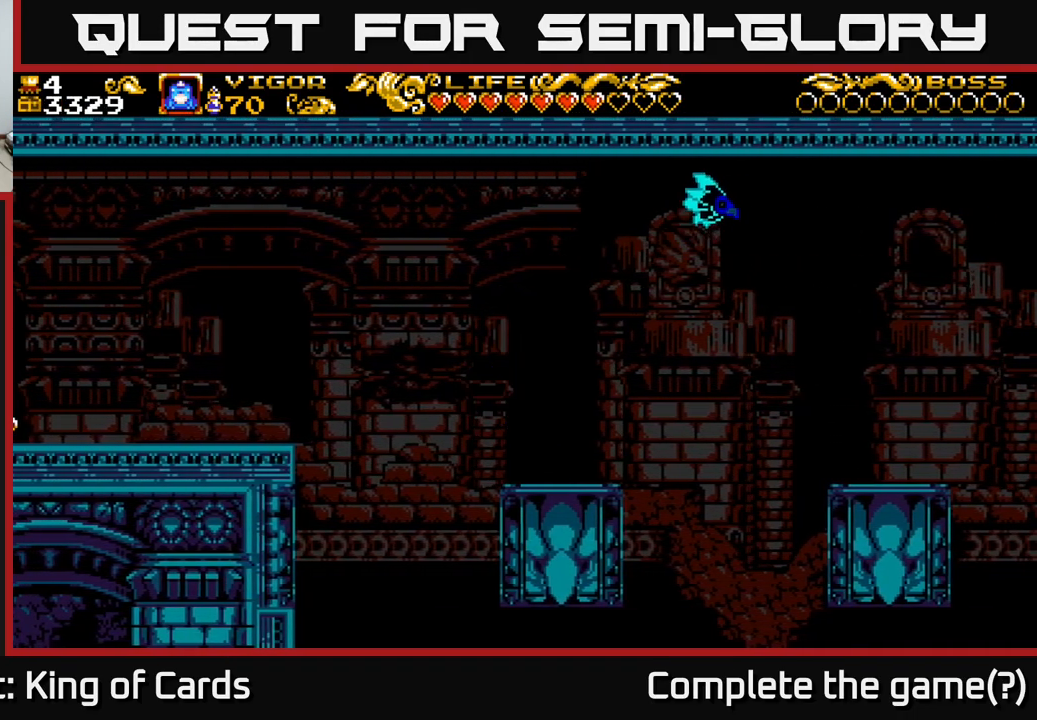
{"buttons": ["A", "DPAD_RIGHT"], "left_stick": "center", "right_stick": "center", "events": [[267, "A", "down"]]}
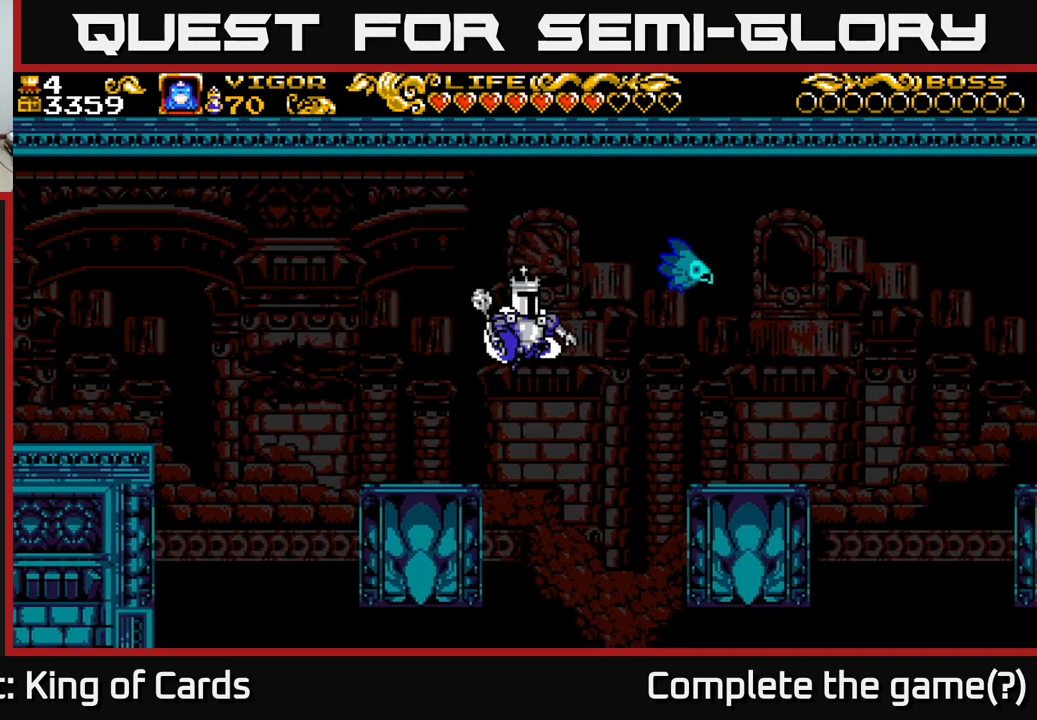
{"buttons": ["DPAD_RIGHT"], "left_stick": "center", "right_stick": "center", "events": [[17, "X", "down"], [484, "A", "up"], [484, "X", "up"]]}
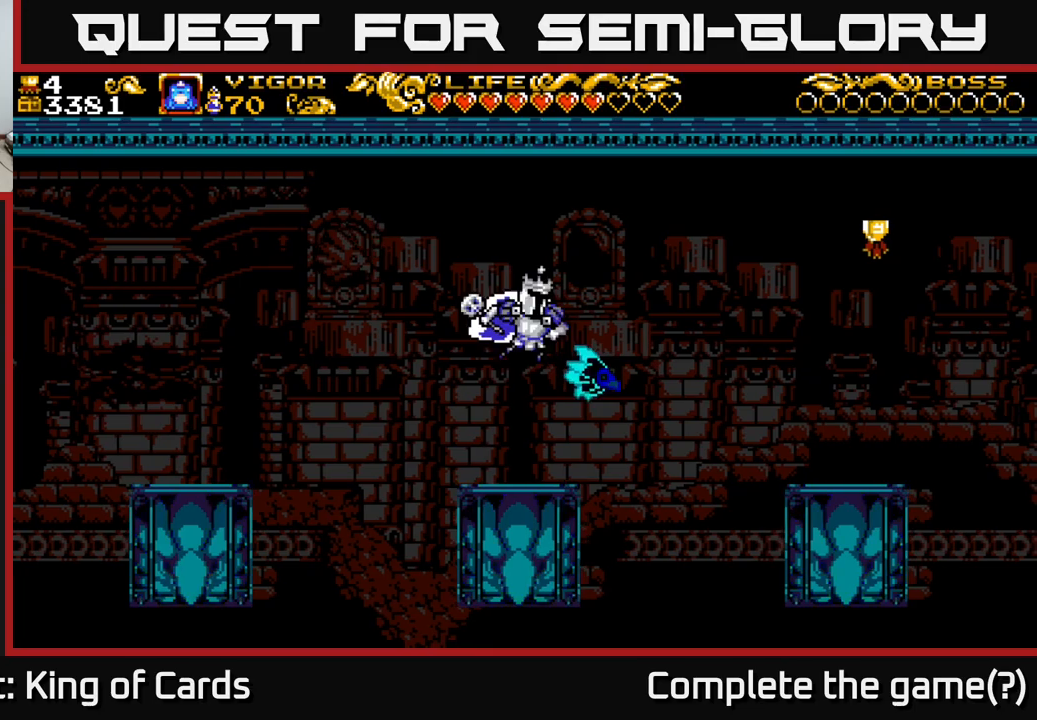
{"buttons": [], "left_stick": "center", "right_stick": "center", "events": [[33, "DPAD_RIGHT", "up"], [133, "DPAD_LEFT", "down"], [416, "DPAD_LEFT", "up"]]}
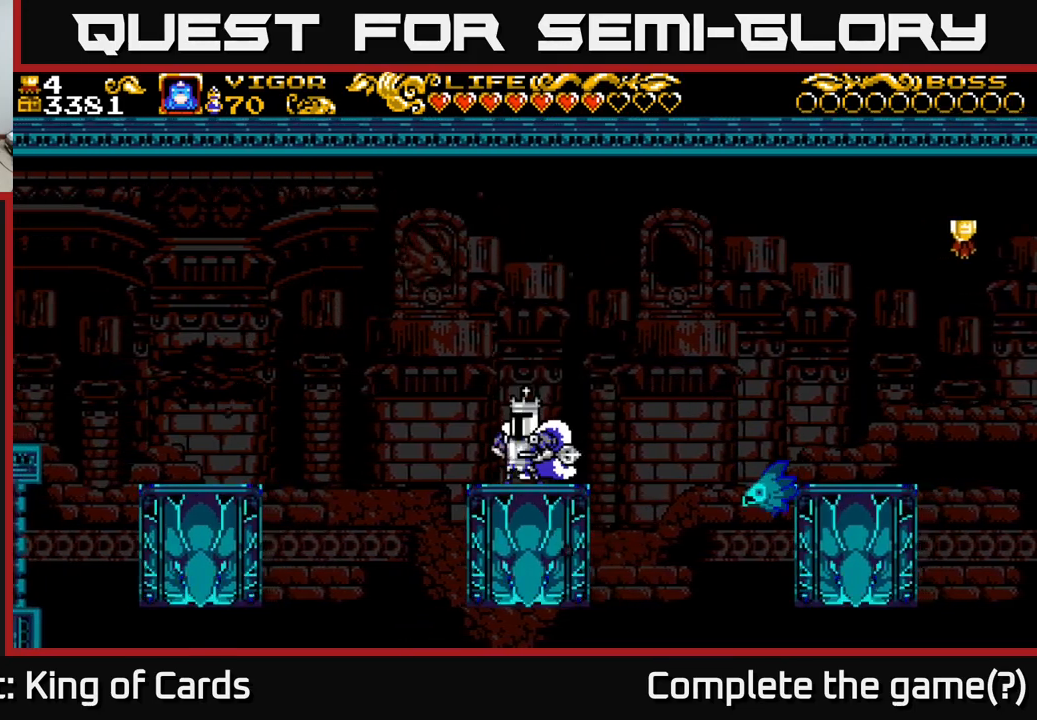
{"buttons": ["A", "DPAD_RIGHT"], "left_stick": "center", "right_stick": "center", "events": [[33, "DPAD_RIGHT", "down"], [66, "A", "down"]]}
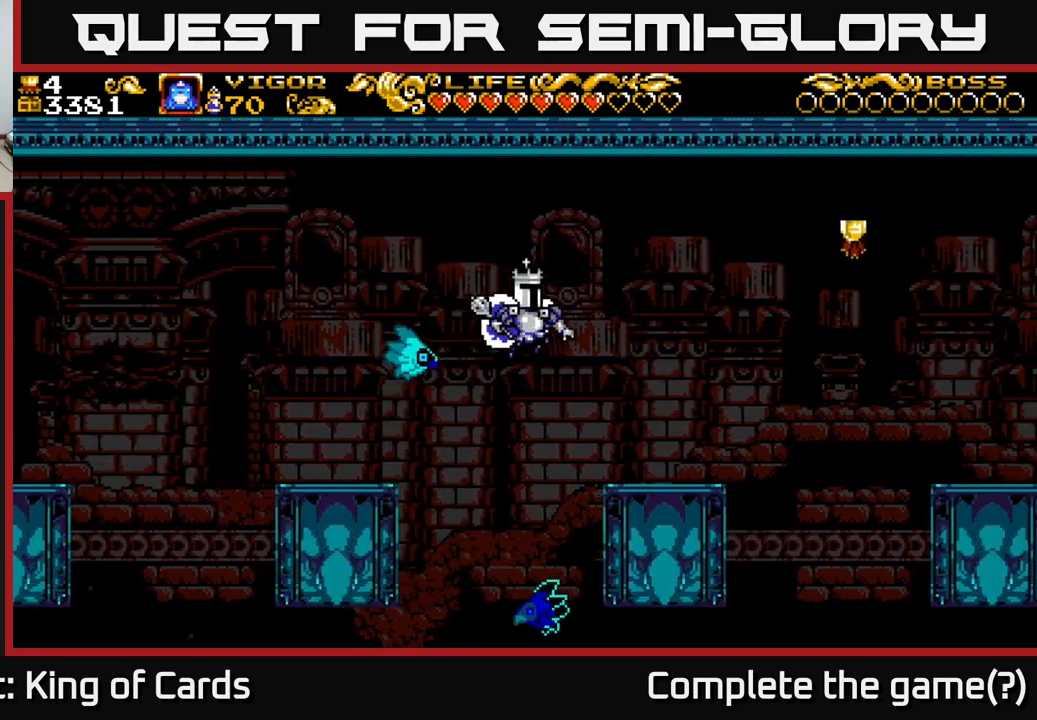
{"buttons": ["A", "DPAD_RIGHT"], "left_stick": "center", "right_stick": "center", "events": [[150, "A", "up"], [483, "A", "down"]]}
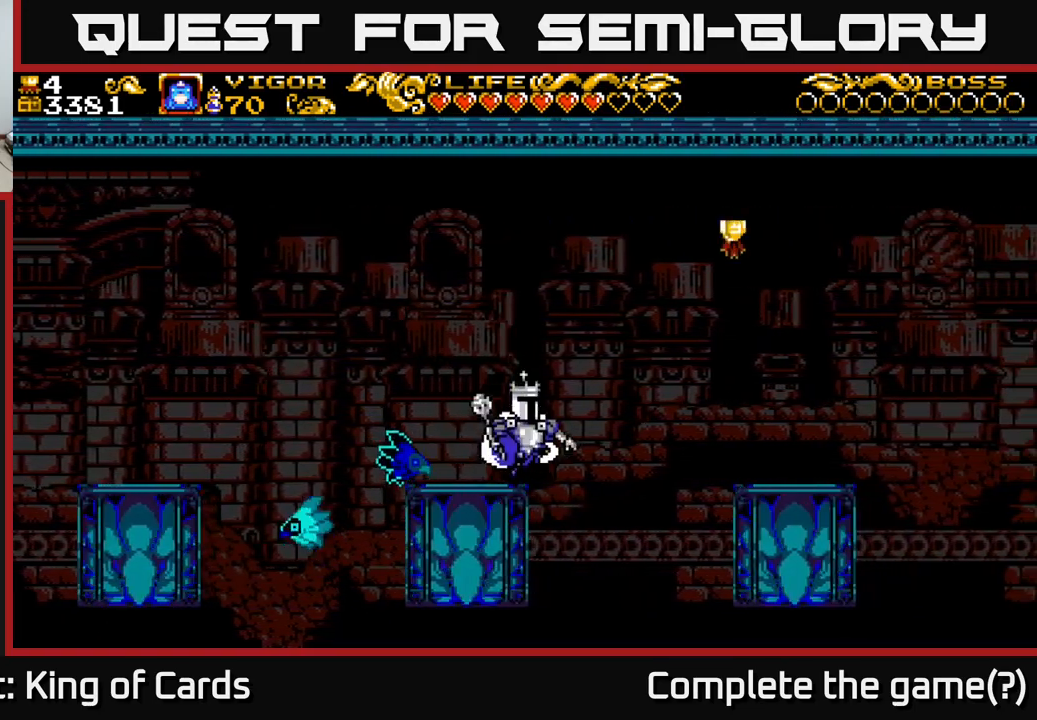
{"buttons": ["DPAD_LEFT"], "left_stick": "center", "right_stick": "center", "events": [[350, "A", "up"], [450, "DPAD_RIGHT", "up"], [466, "DPAD_LEFT", "down"]]}
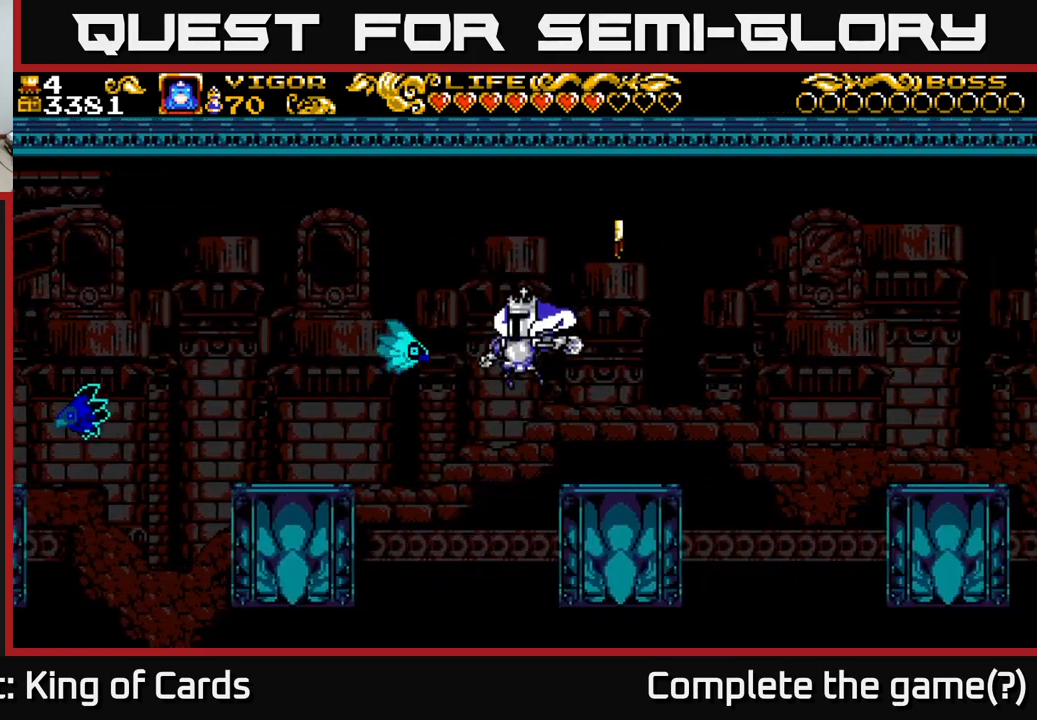
{"buttons": ["X", "DPAD_RIGHT"], "left_stick": "center", "right_stick": "center", "events": [[33, "X", "down"], [116, "DPAD_LEFT", "up"], [316, "DPAD_RIGHT", "down"]]}
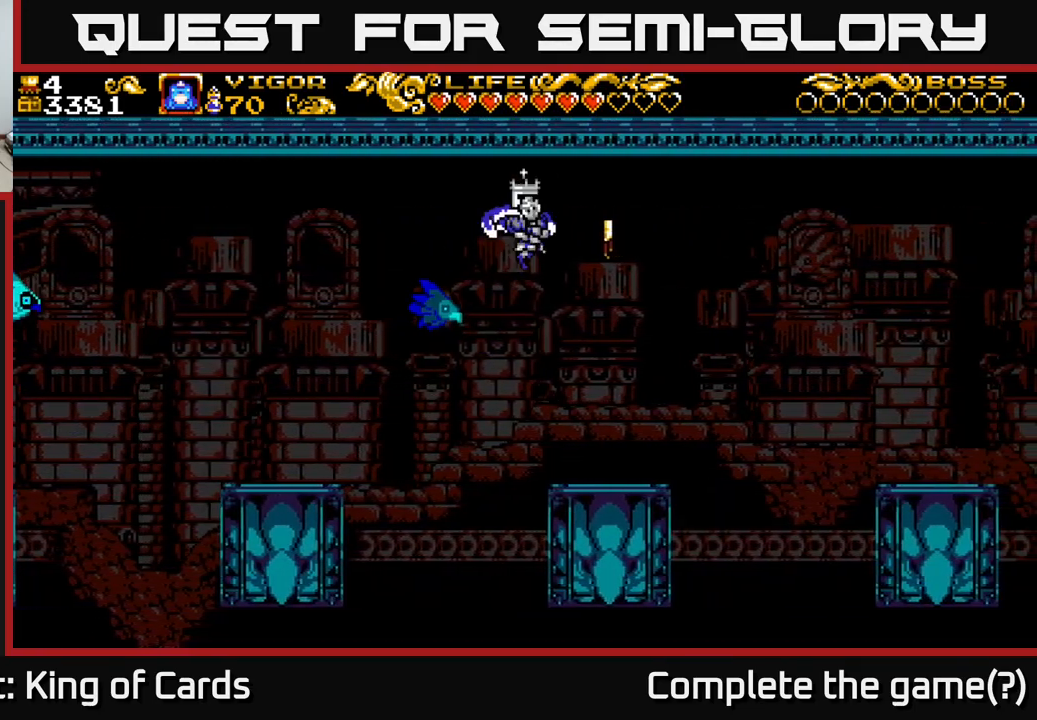
{"buttons": ["DPAD_LEFT"], "left_stick": "center", "right_stick": "center", "events": [[116, "X", "up"], [383, "DPAD_RIGHT", "up"], [483, "DPAD_LEFT", "down"]]}
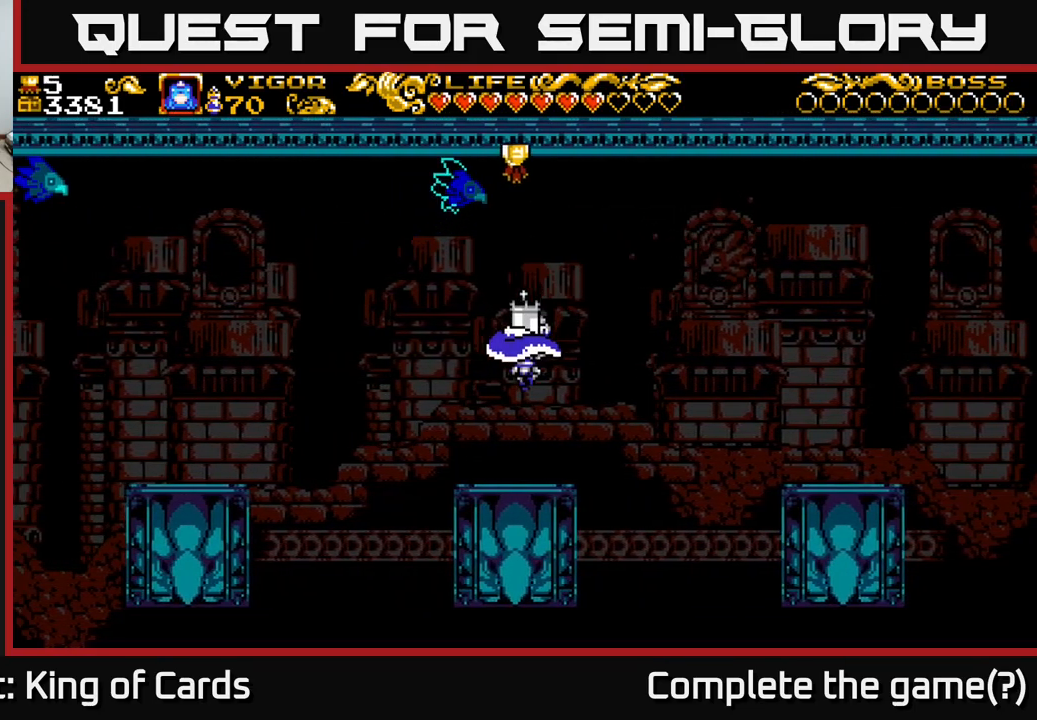
{"buttons": ["A"], "left_stick": "center", "right_stick": "center", "events": [[100, "DPAD_LEFT", "up"], [466, "A", "down"]]}
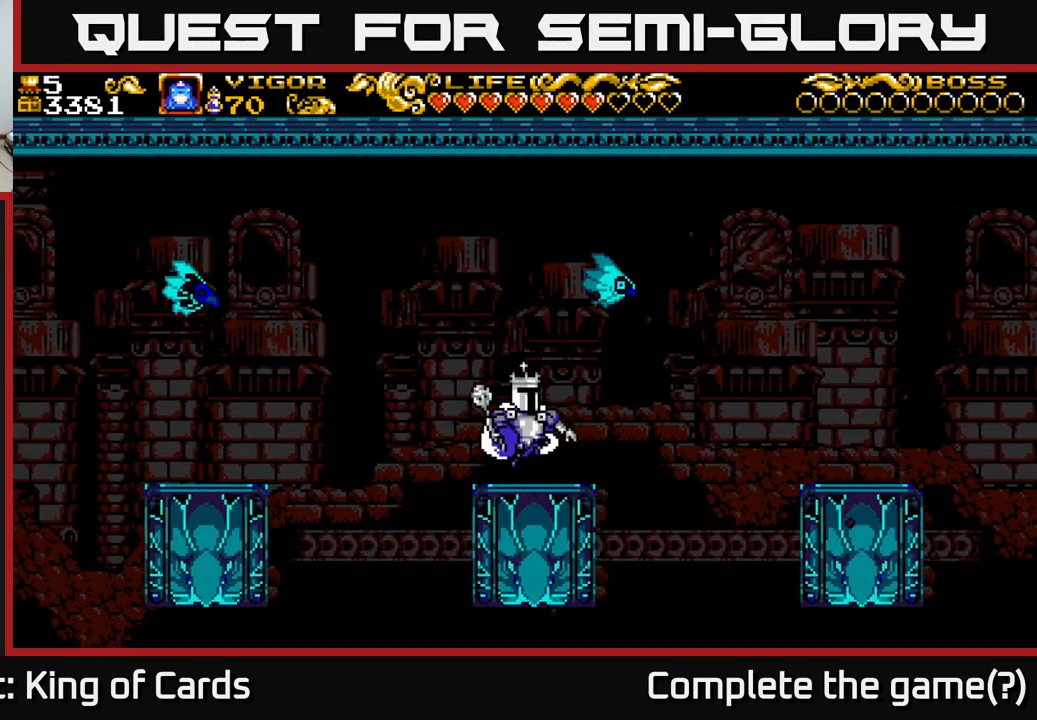
{"buttons": ["A", "X", "DPAD_RIGHT"], "left_stick": "center", "right_stick": "center", "events": [[16, "DPAD_RIGHT", "down"], [116, "X", "down"]]}
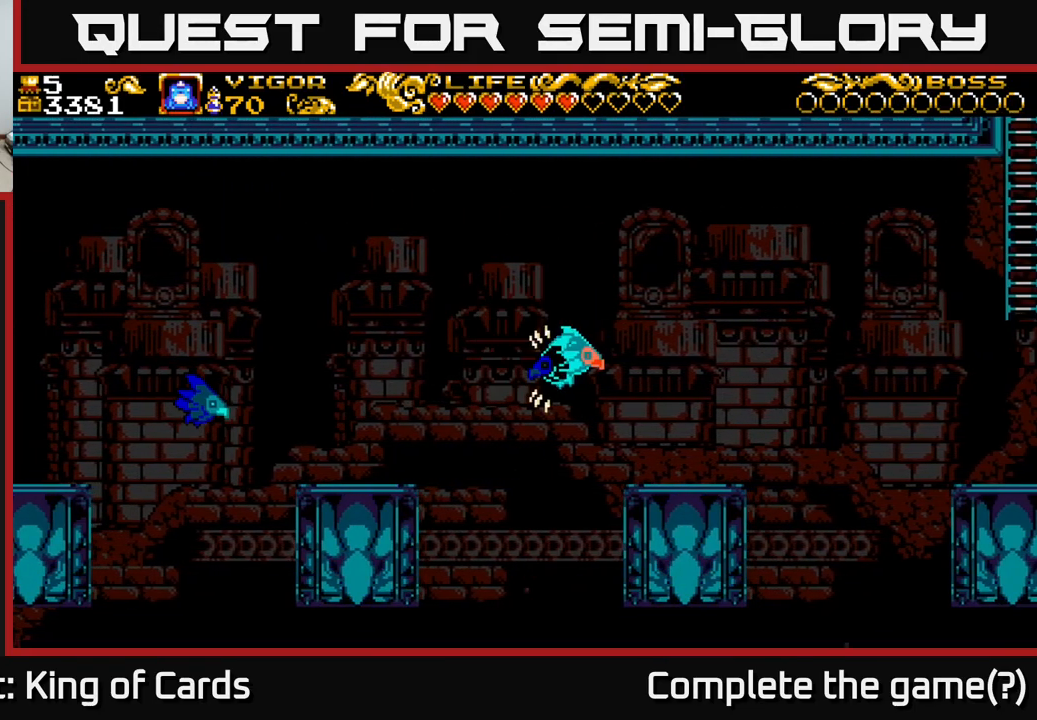
{"buttons": [], "left_stick": "center", "right_stick": "center", "events": [[133, "X", "up"], [216, "A", "up"], [483, "DPAD_RIGHT", "up"]]}
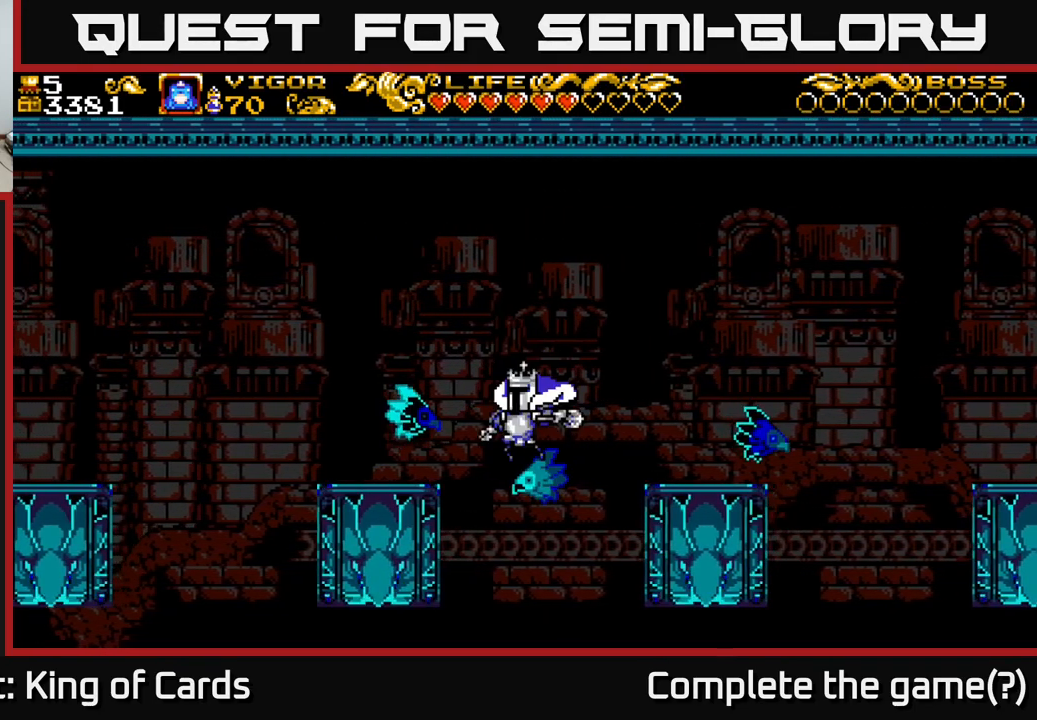
{"buttons": ["DPAD_LEFT"], "left_stick": "center", "right_stick": "center", "events": [[16, "DPAD_LEFT", "down"], [50, "X", "down"], [116, "X", "up"], [166, "X", "down"], [266, "X", "up"]]}
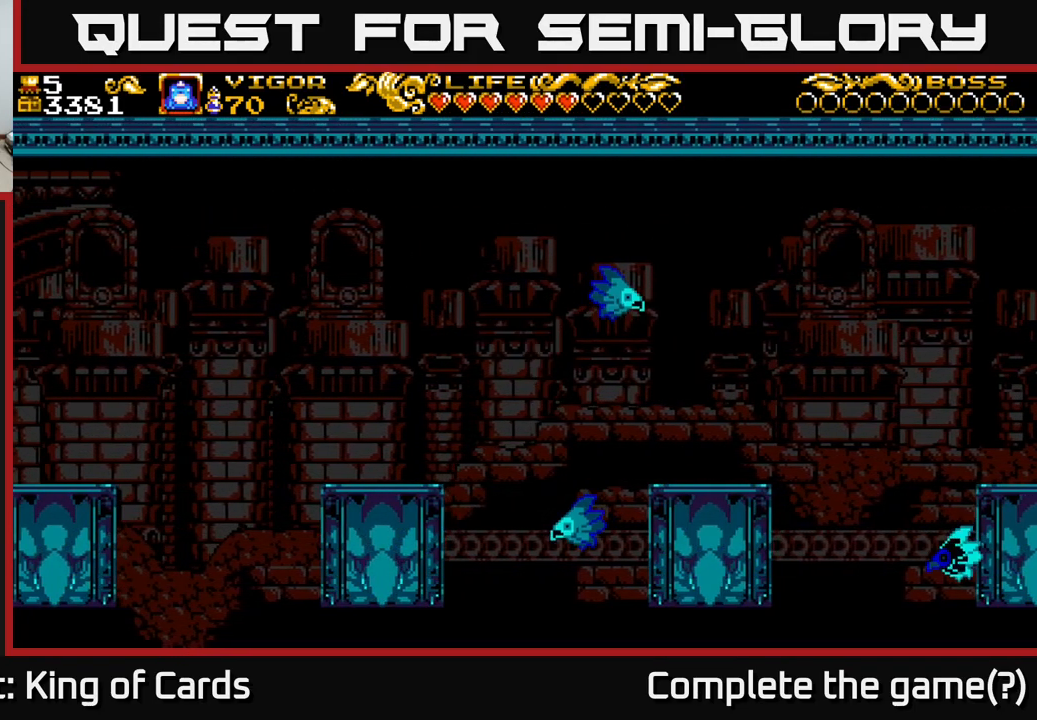
{"buttons": ["DPAD_LEFT"], "left_stick": "center", "right_stick": "center", "events": []}
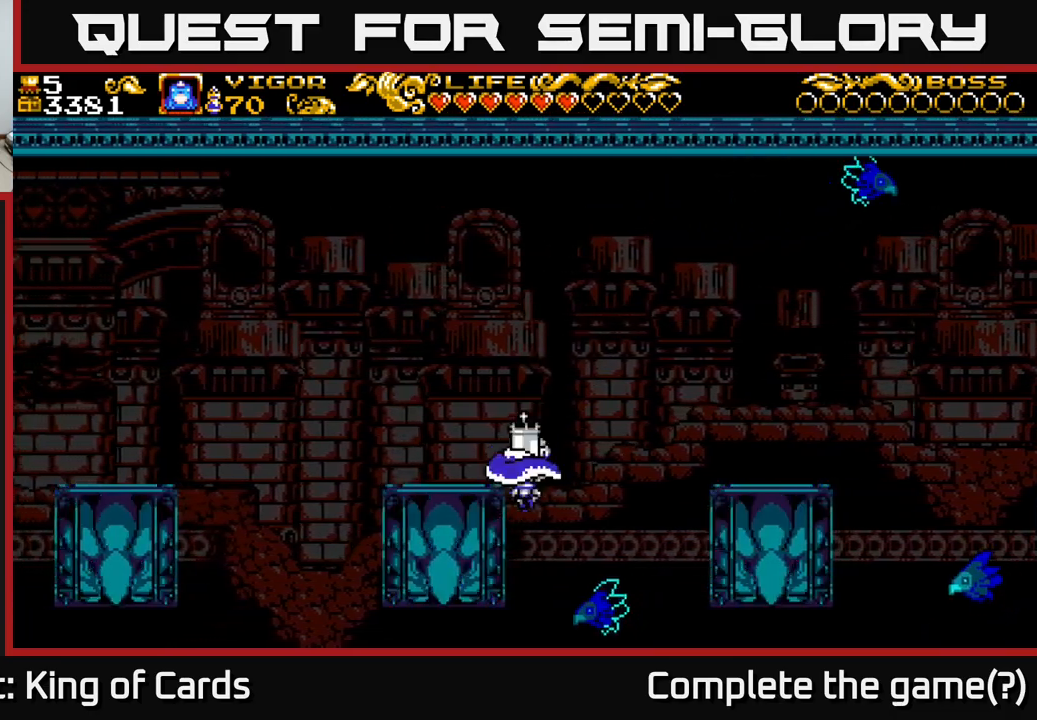
{"buttons": ["A", "DPAD_LEFT"], "left_stick": "center", "right_stick": "center", "events": [[183, "X", "down"], [317, "A", "down"], [350, "X", "up"]]}
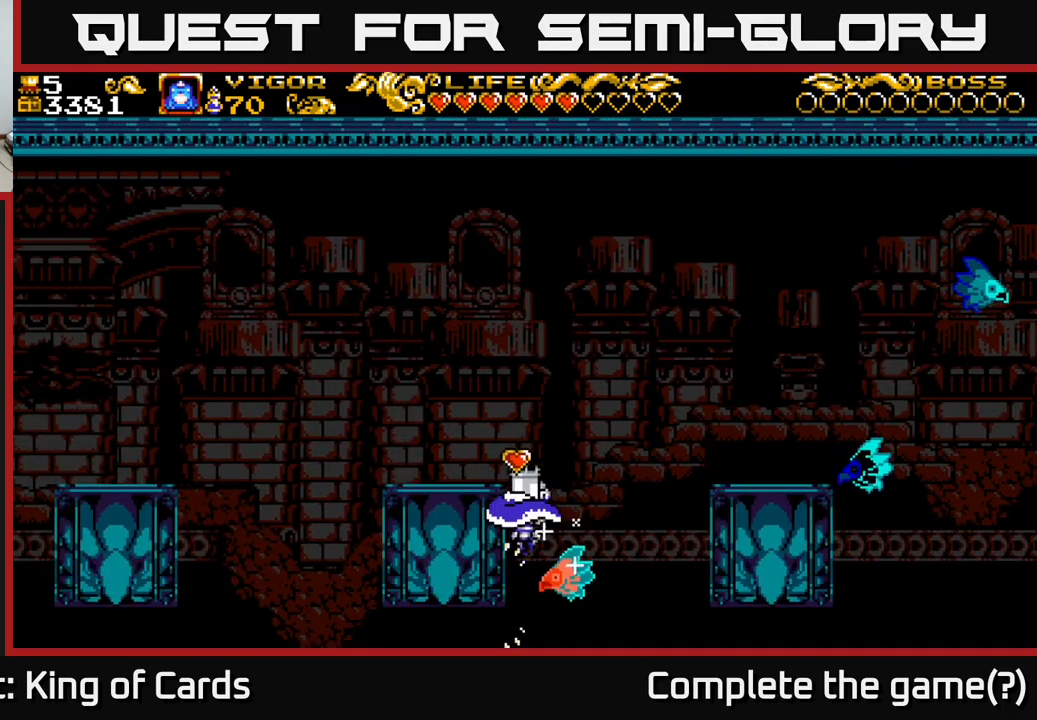
{"buttons": ["A", "DPAD_LEFT"], "left_stick": "center", "right_stick": "center", "events": [[150, "X", "down"], [300, "X", "up"], [367, "X", "down"], [500, "X", "up"]]}
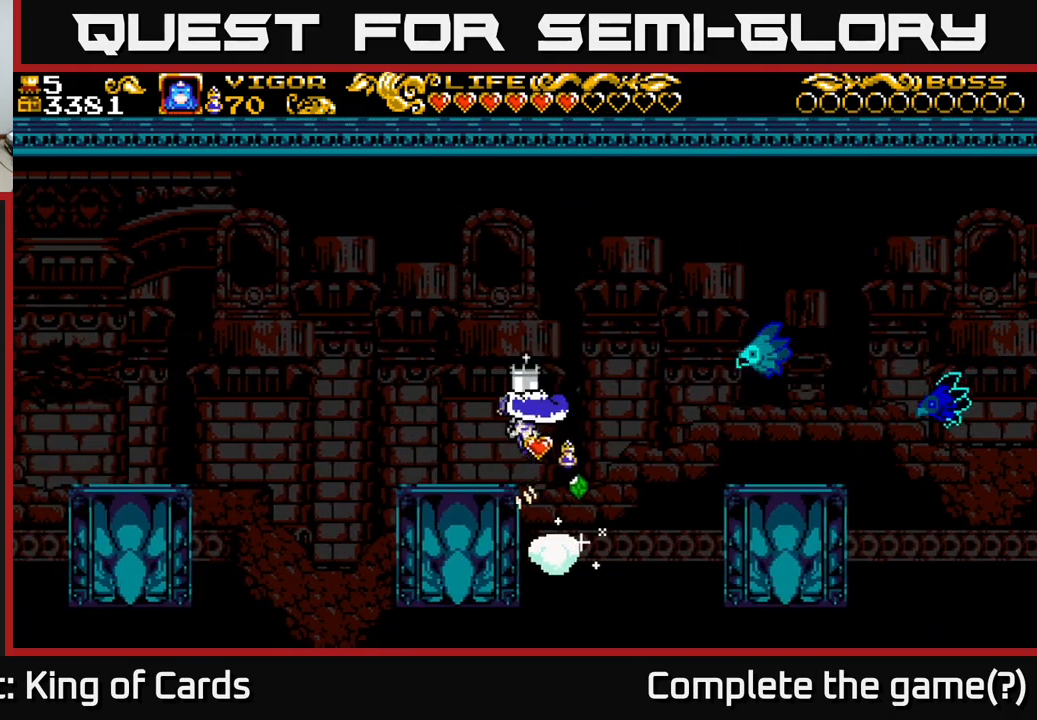
{"buttons": [], "left_stick": "center", "right_stick": "center", "events": [[33, "A", "up"], [100, "A", "down"], [133, "A", "up"], [267, "DPAD_LEFT", "up"], [333, "DPAD_RIGHT", "down"], [400, "DPAD_RIGHT", "up"]]}
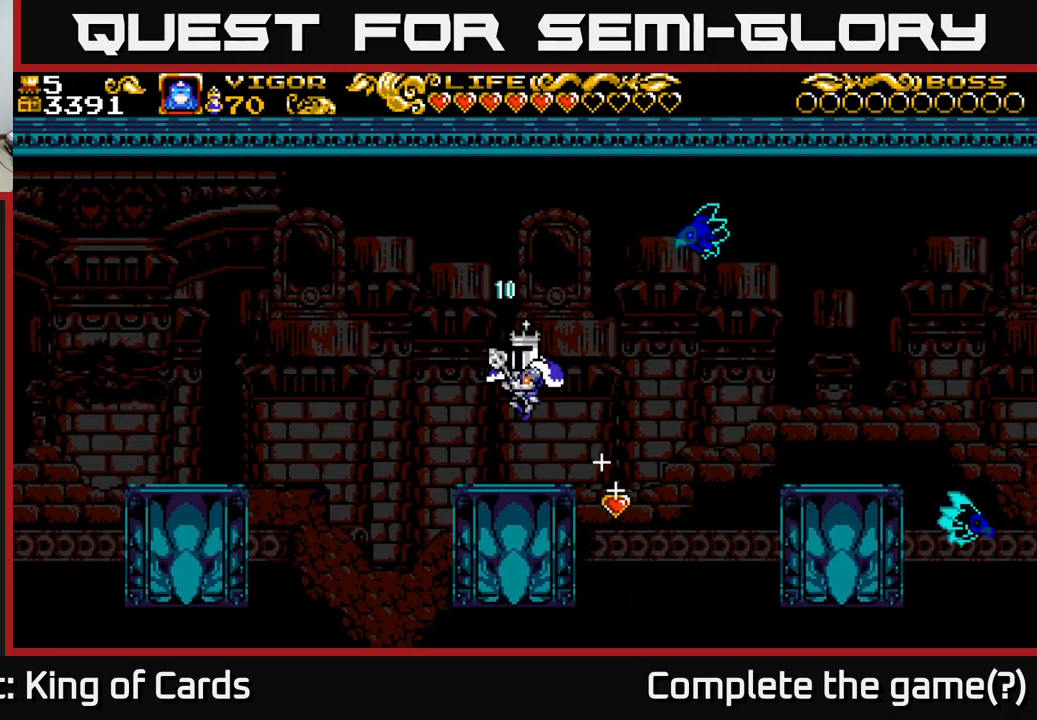
{"buttons": [], "left_stick": "center", "right_stick": "center", "events": []}
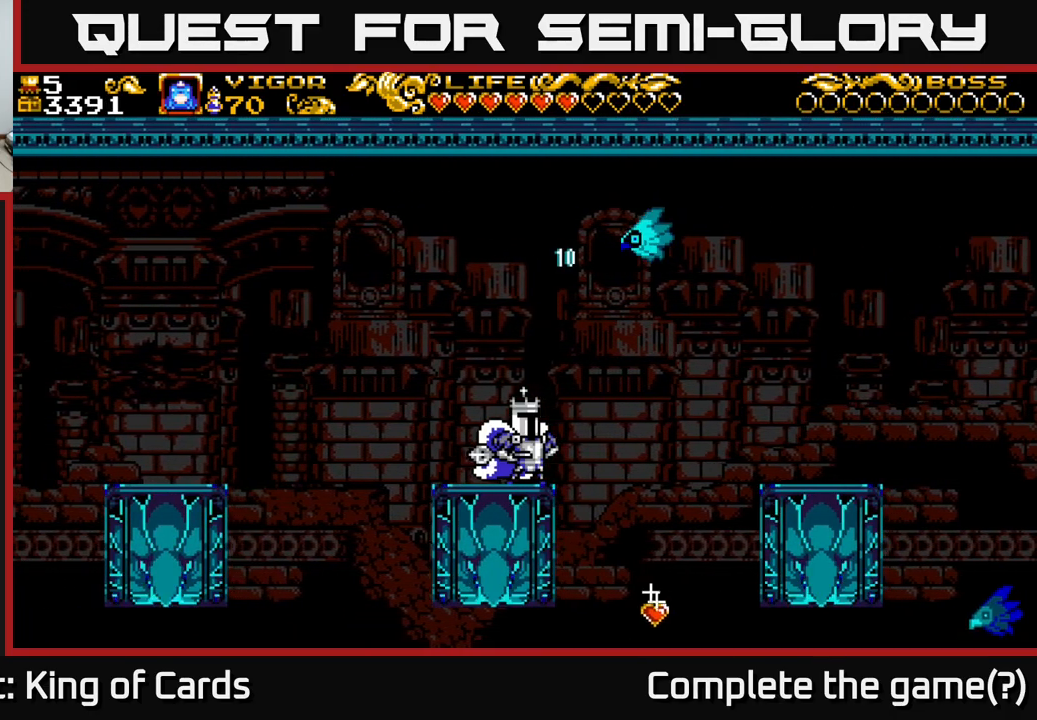
{"buttons": ["A", "X", "DPAD_RIGHT"], "left_stick": "center", "right_stick": "center", "events": [[50, "A", "down"], [267, "DPAD_RIGHT", "down"], [283, "X", "down"]]}
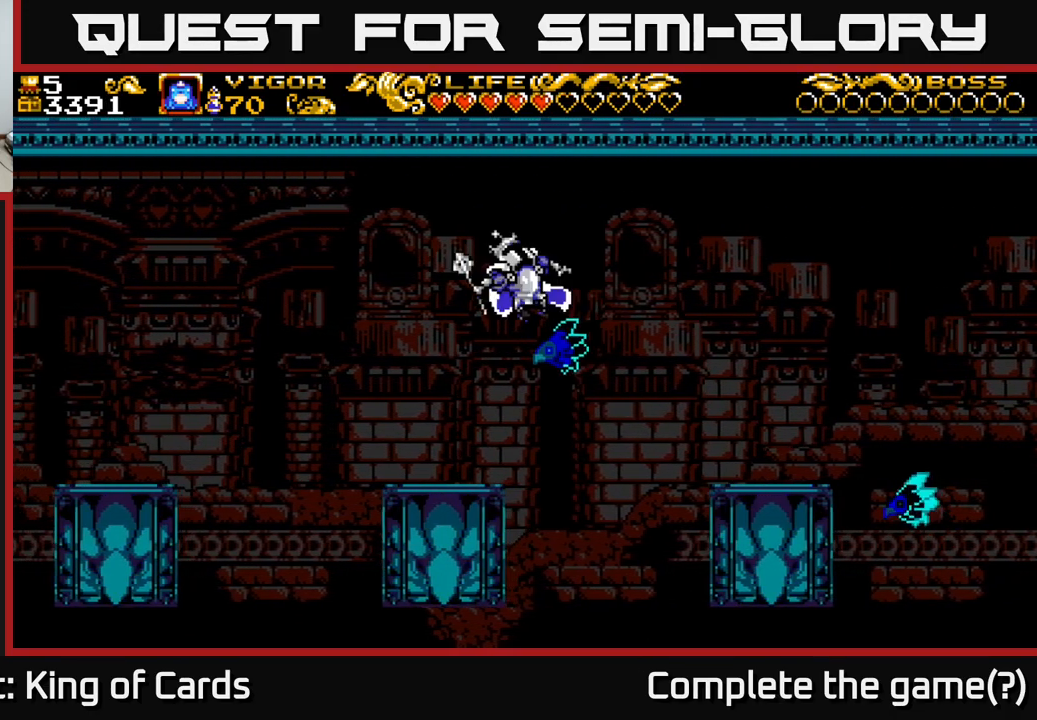
{"buttons": ["DPAD_LEFT"], "left_stick": "center", "right_stick": "center", "events": [[200, "DPAD_RIGHT", "up"], [200, "X", "up"], [217, "DPAD_LEFT", "down"], [283, "A", "up"]]}
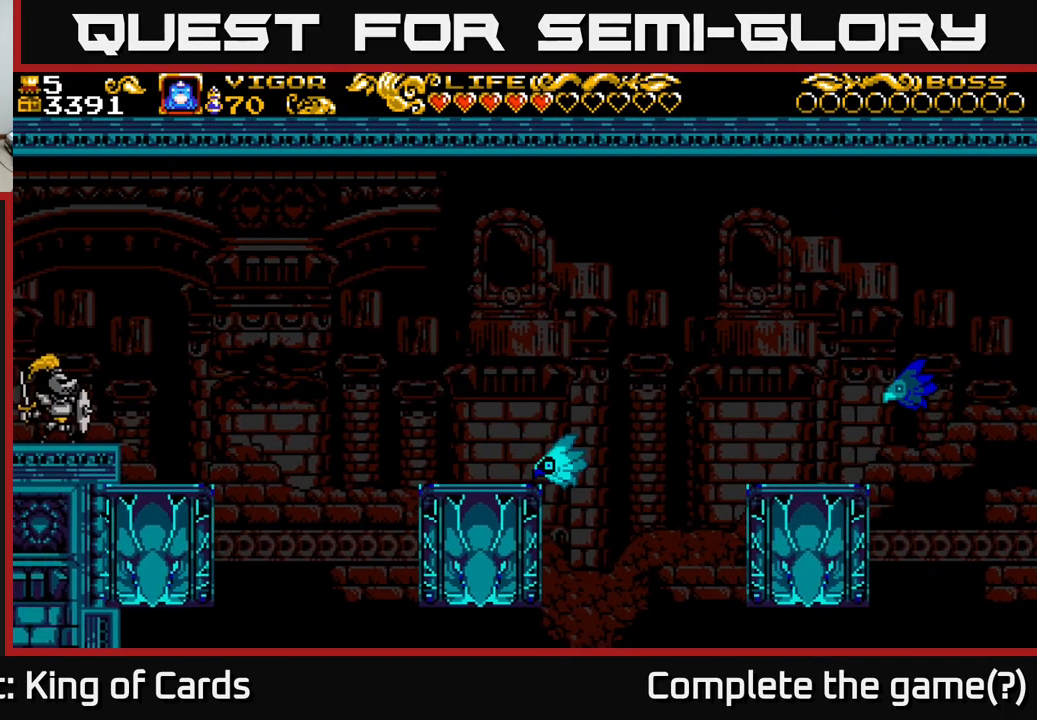
{"buttons": ["A", "X", "DPAD_RIGHT"], "left_stick": "center", "right_stick": "center", "events": [[83, "DPAD_LEFT", "up"], [100, "DPAD_RIGHT", "down"], [133, "A", "down"], [433, "X", "down"]]}
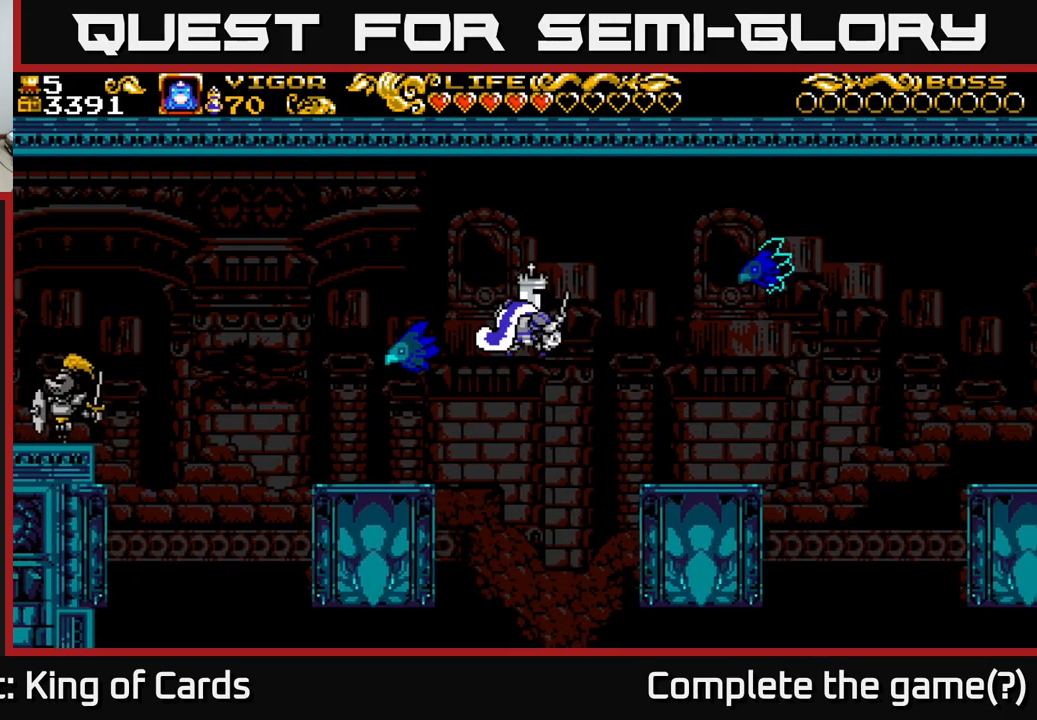
{"buttons": ["DPAD_LEFT"], "left_stick": "center", "right_stick": "center", "events": [[200, "X", "up"], [250, "A", "up"], [317, "DPAD_RIGHT", "up"], [350, "DPAD_LEFT", "down"]]}
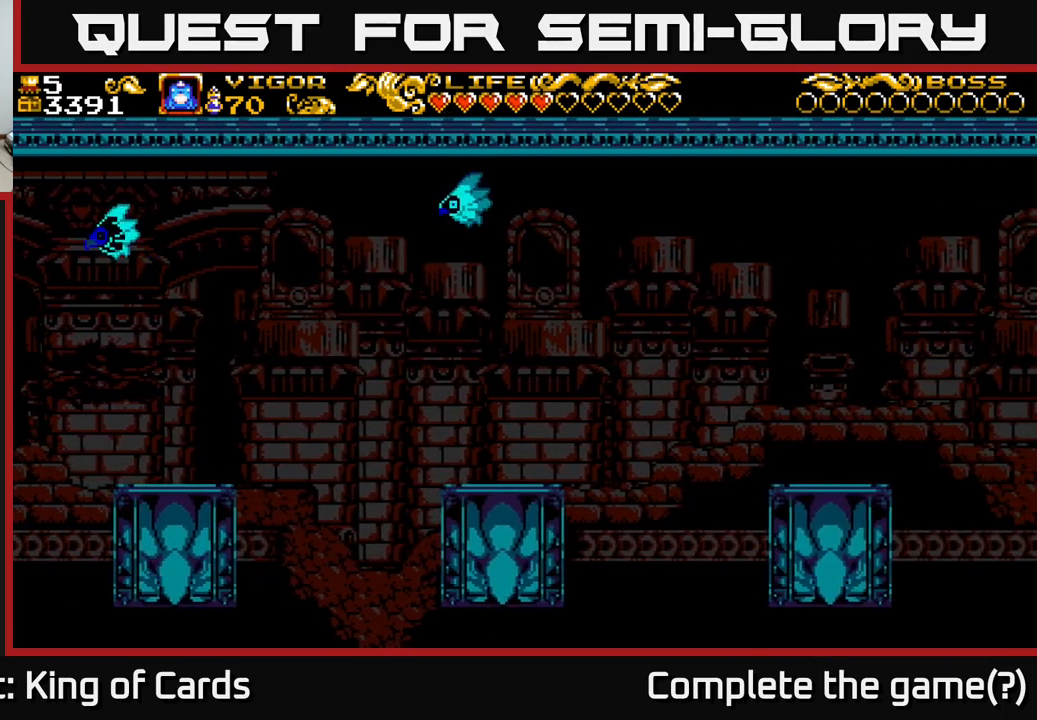
{"buttons": ["A", "DPAD_RIGHT"], "left_stick": "center", "right_stick": "center", "events": [[67, "DPAD_LEFT", "up"], [317, "DPAD_RIGHT", "down"], [400, "A", "down"]]}
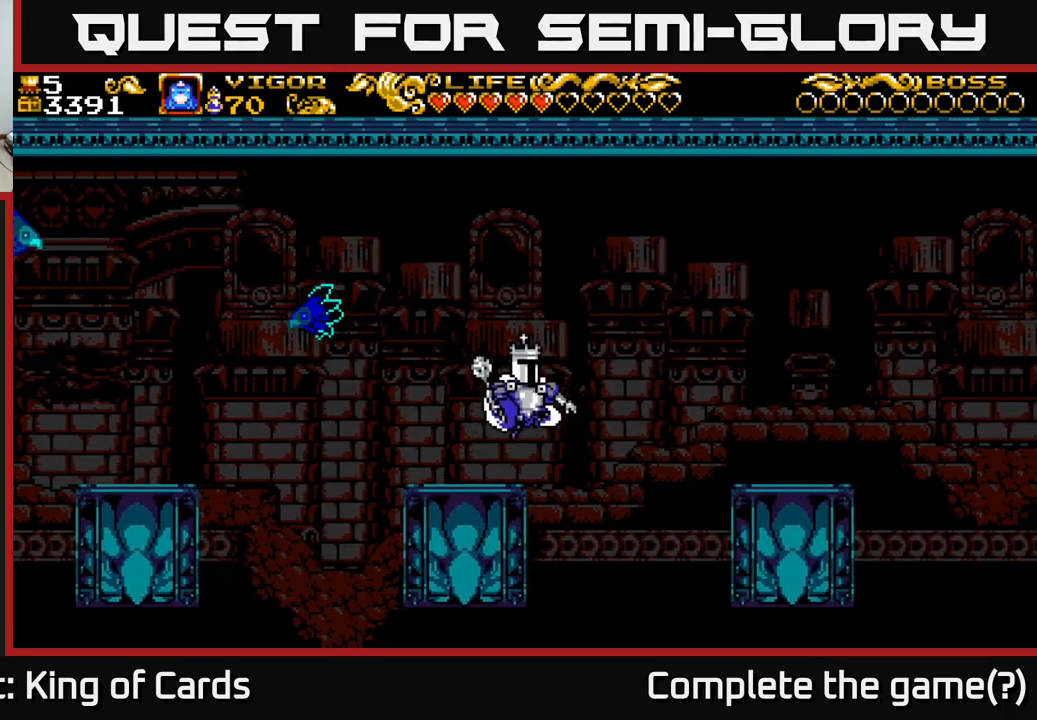
{"buttons": ["DPAD_RIGHT"], "left_stick": "center", "right_stick": "center", "events": [[17, "X", "down"], [133, "X", "up"], [149, "A", "up"]]}
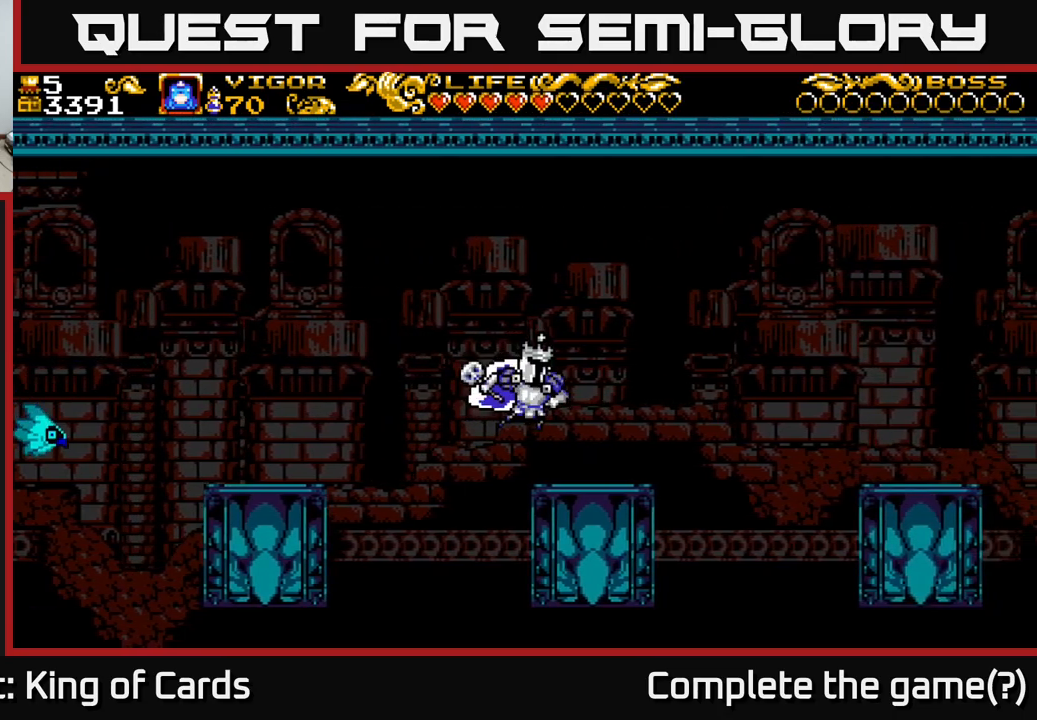
{"buttons": ["X", "DPAD_RIGHT"], "left_stick": "center", "right_stick": "center", "events": [[17, "DPAD_RIGHT", "up"], [133, "DPAD_RIGHT", "down"], [350, "A", "down"], [400, "X", "down"], [500, "A", "up"]]}
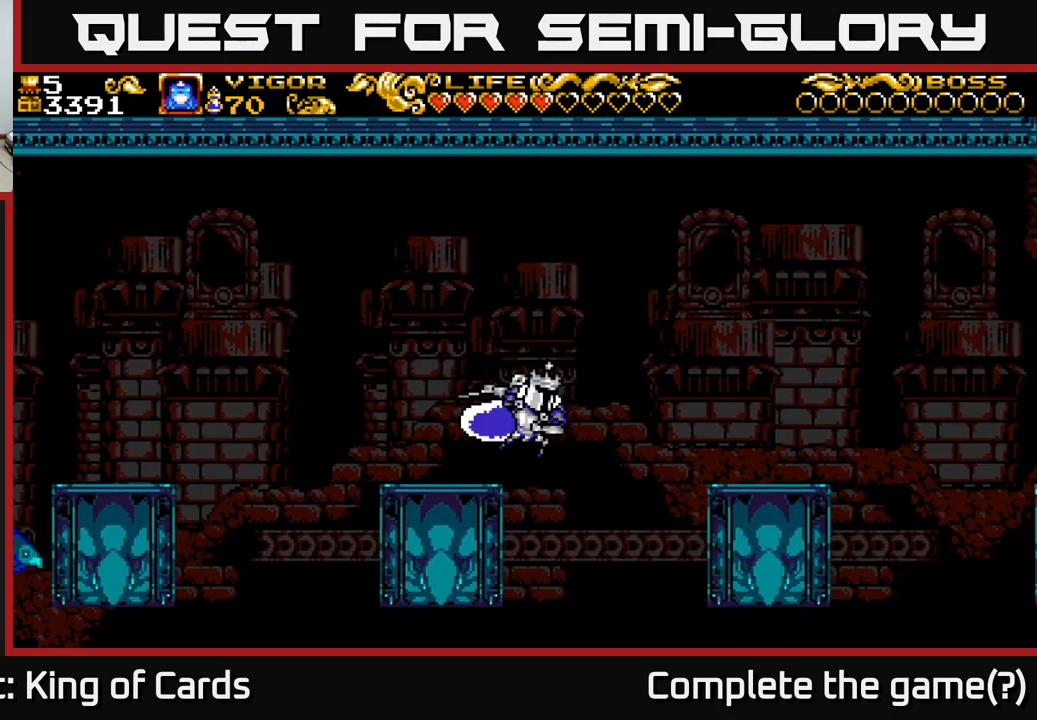
{"buttons": ["DPAD_RIGHT"], "left_stick": "center", "right_stick": "center", "events": [[17, "X", "up"]]}